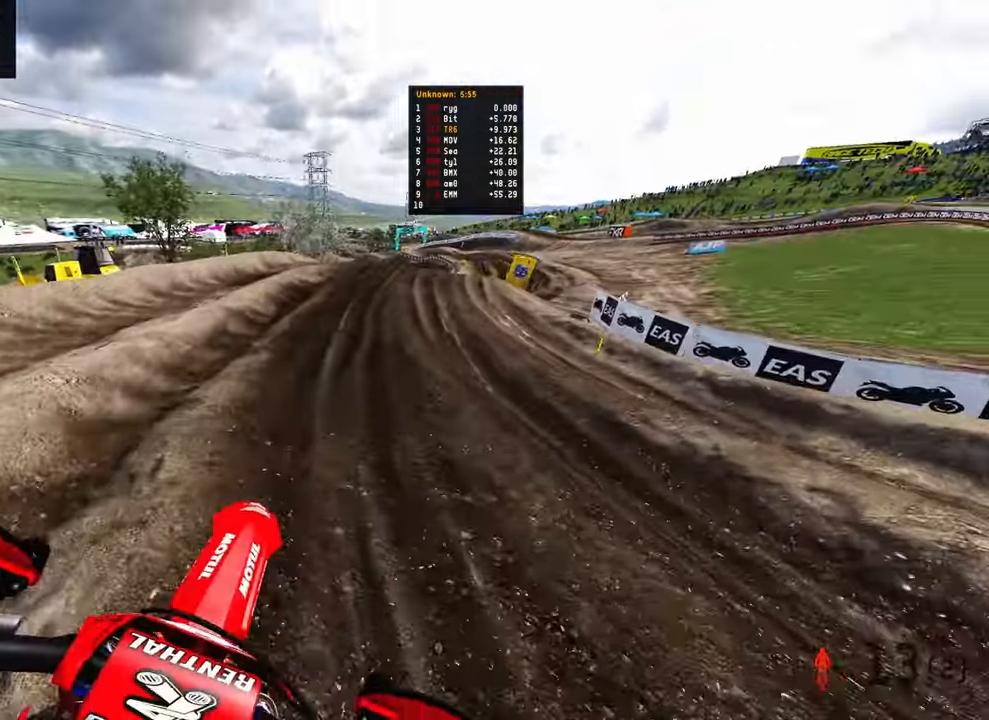
Gameplay with a controller (PlayStation layout); each line is a JSON object with the inputs held at the frame after it. "events" lists button and stick changes between this image and that frame as [ms after this image, input, new state], when the widget could be followed in between.
{"buttons": ["R2"], "left_stick": "up", "right_stick": "center", "events": [[17, "TOUCHPAD", "down"], [216, "TOUCHPAD", "up"]]}
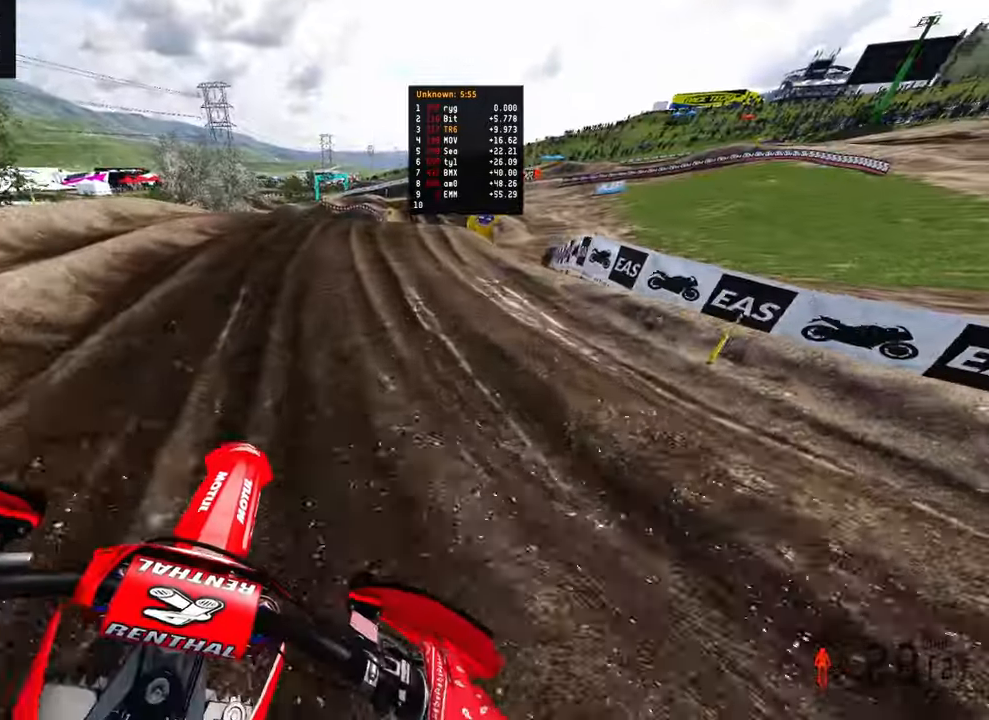
{"buttons": ["R2"], "left_stick": "up", "right_stick": "center", "events": []}
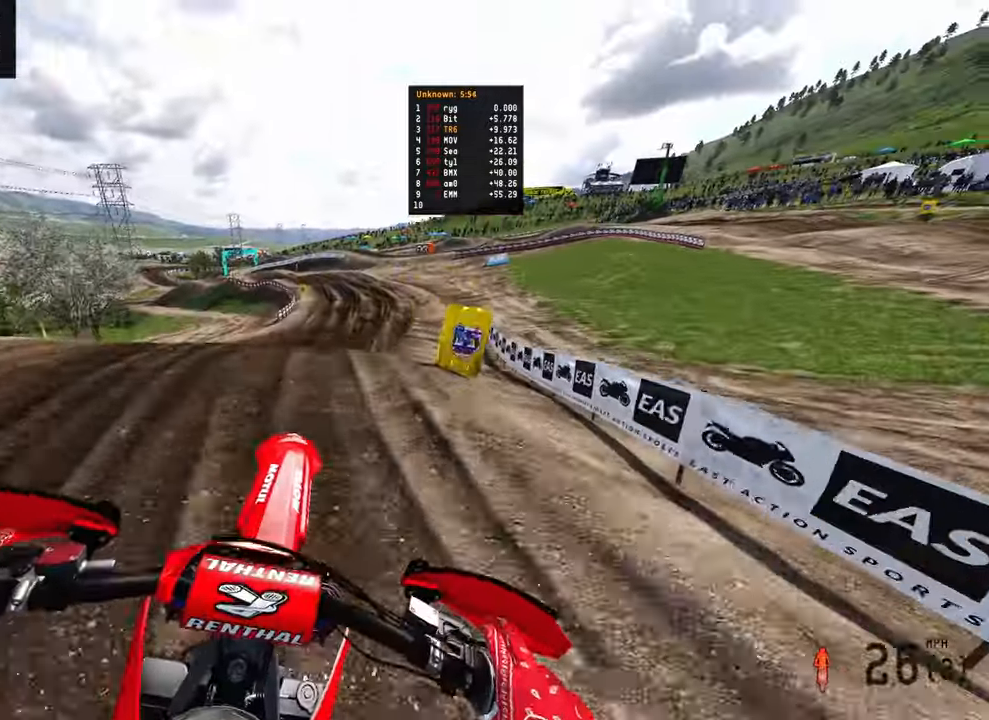
{"buttons": [], "left_stick": "center", "right_stick": "down-left", "events": [[200, "left_stick", "center"], [250, "right_stick", "down-left"], [400, "R2", "up"]]}
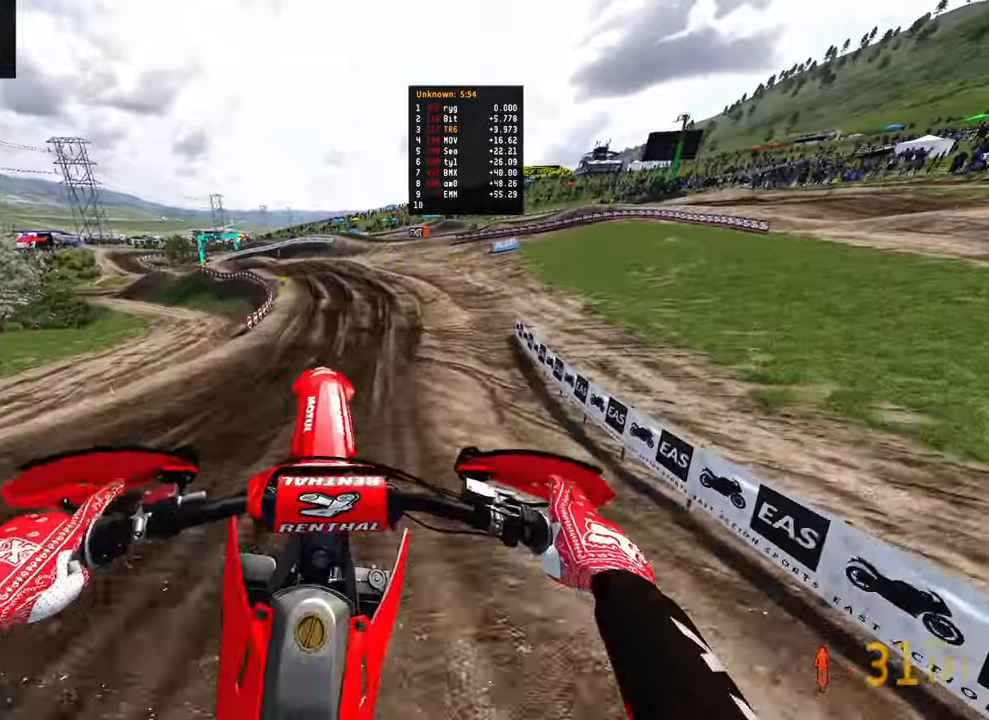
{"buttons": ["R2"], "left_stick": "up-right", "right_stick": "down", "events": [[16, "L2", "down"], [16, "right_stick", "center"], [66, "left_stick", "up-right"], [200, "L2", "up"], [316, "right_stick", "down"], [416, "R2", "down"]]}
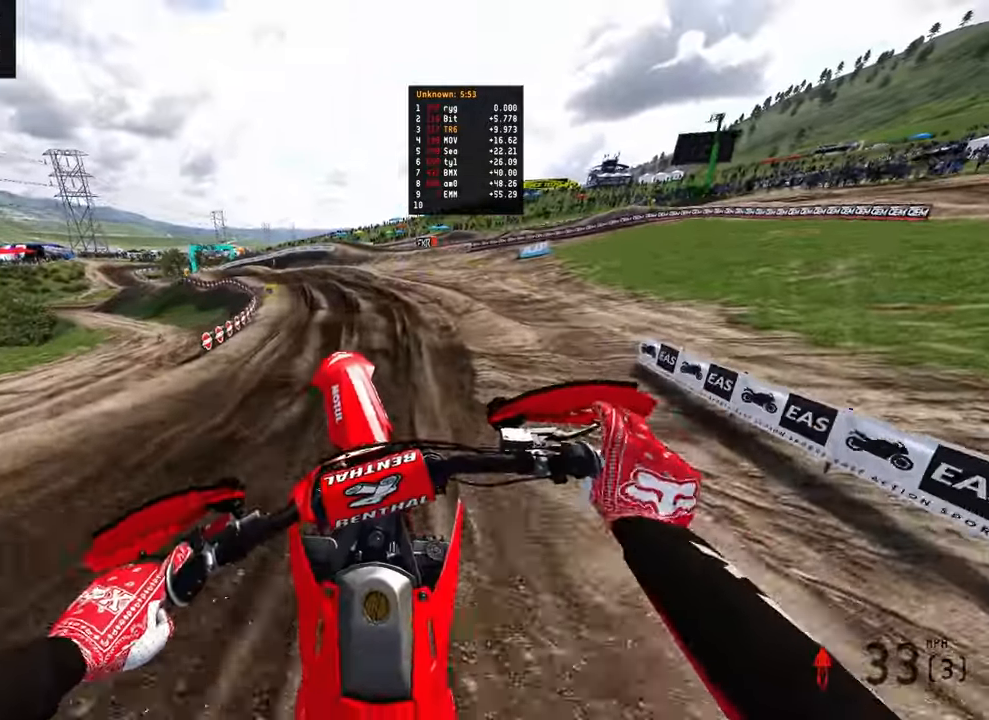
{"buttons": ["R2"], "left_stick": "up", "right_stick": "down-left", "events": [[33, "left_stick", "up"], [183, "right_stick", "down-left"]]}
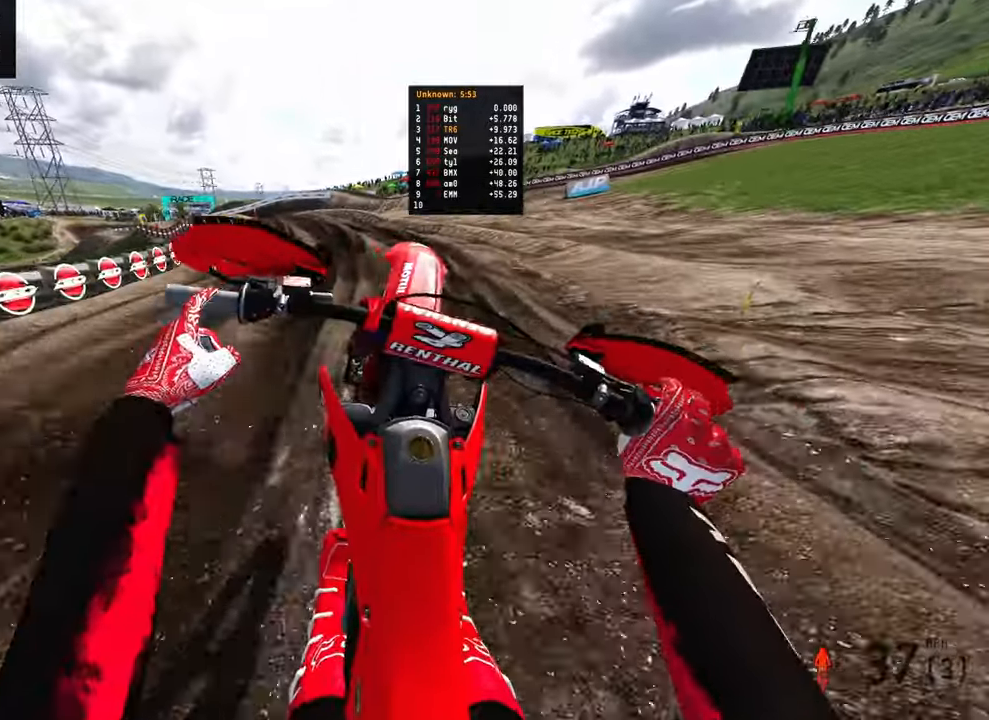
{"buttons": ["R2"], "left_stick": "up-left", "right_stick": "down-right", "events": [[16, "left_stick", "up-left"], [216, "right_stick", "down-right"]]}
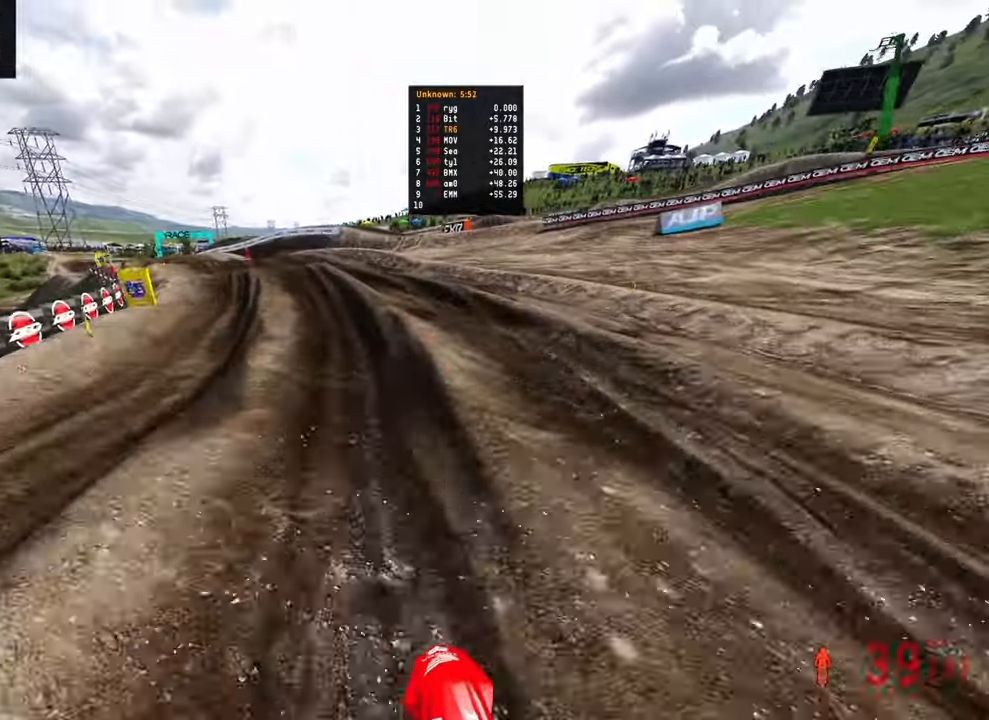
{"buttons": ["R2"], "left_stick": "up-left", "right_stick": "down-right", "events": [[16, "right_stick", "center"], [183, "right_stick", "down-right"], [250, "R2", "up"], [333, "R2", "down"]]}
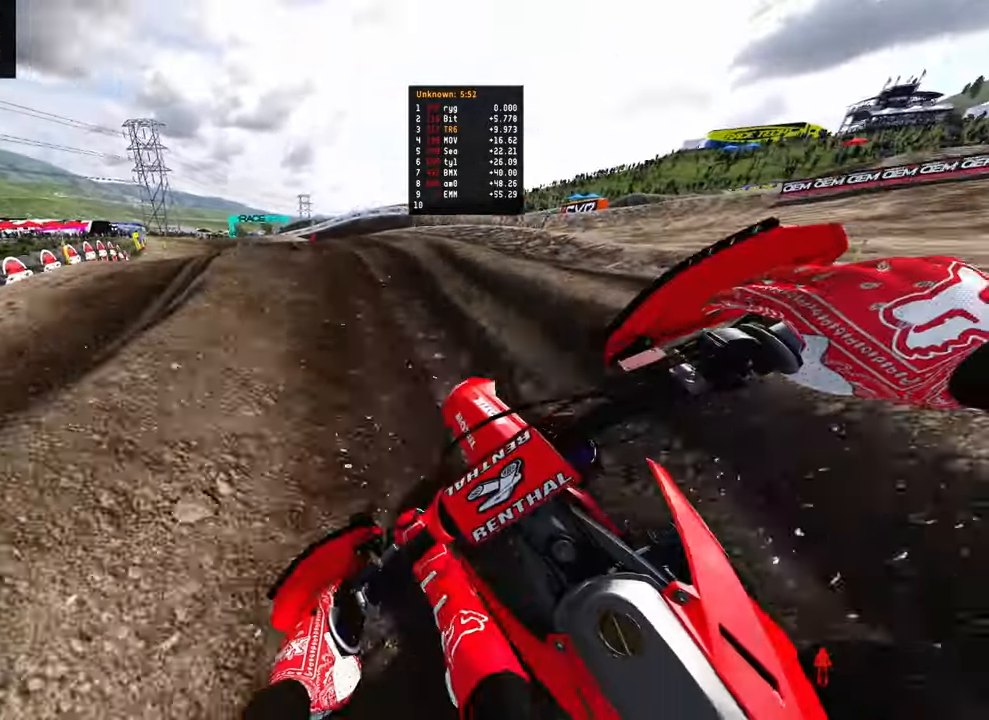
{"buttons": ["R2"], "left_stick": "up-right", "right_stick": "right", "events": [[83, "right_stick", "up-right"], [133, "right_stick", "center"], [166, "R3", "down"], [200, "R2", "up"], [250, "R3", "up"], [266, "right_stick", "right"], [466, "left_stick", "up-right"], [500, "R2", "down"]]}
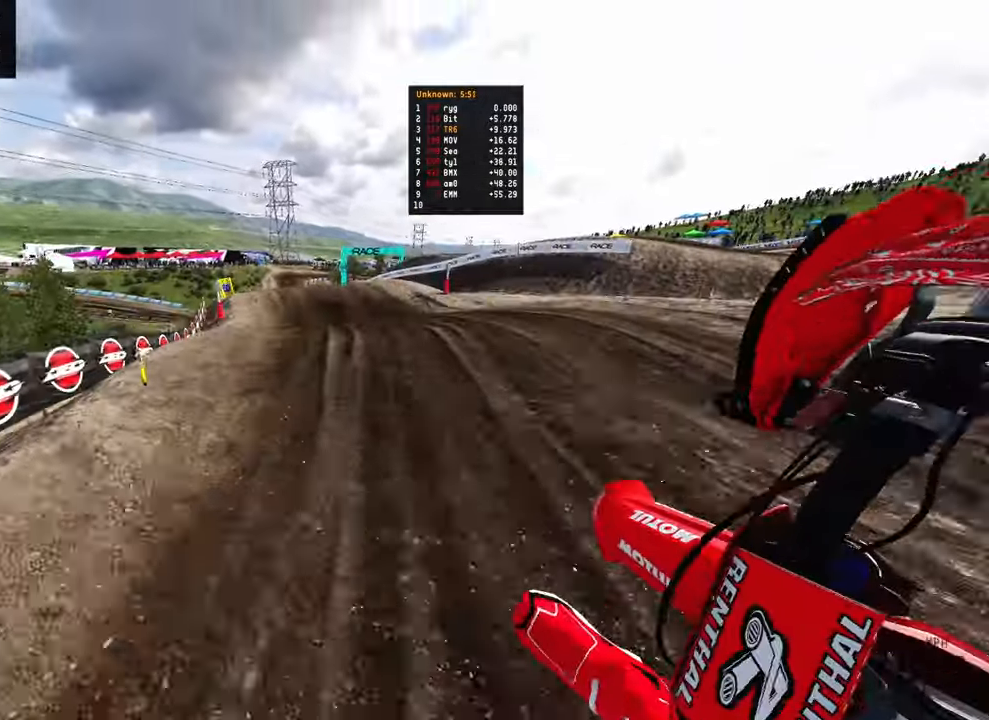
{"buttons": [], "left_stick": "up-left", "right_stick": "down-right", "events": [[83, "right_stick", "center"], [133, "left_stick", "up-left"], [150, "R3", "down"], [266, "R3", "up"], [483, "R2", "up"], [483, "right_stick", "down-right"]]}
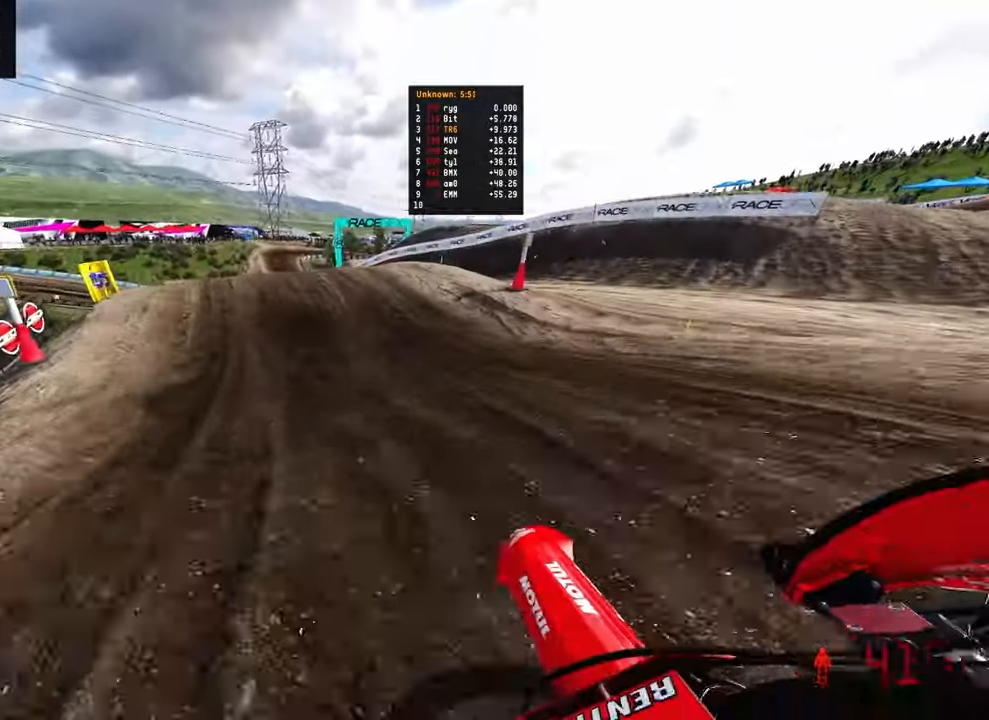
{"buttons": ["R3"], "left_stick": "up-left", "right_stick": "center", "events": [[66, "R2", "down"], [433, "R2", "up"], [433, "right_stick", "center"], [483, "R3", "down"]]}
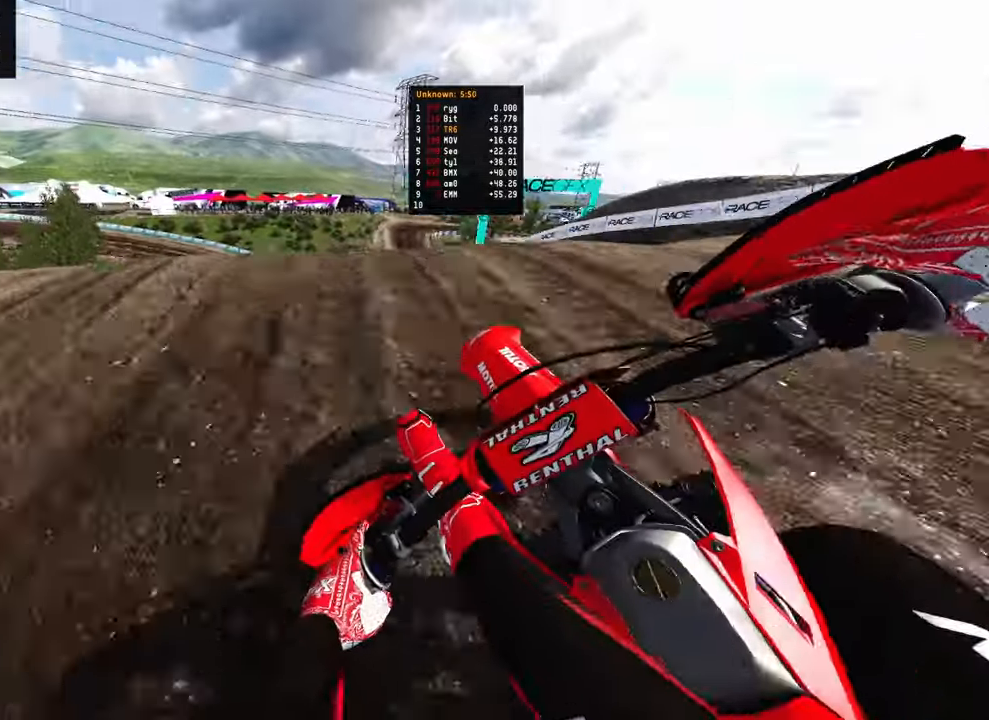
{"buttons": [], "left_stick": "right", "right_stick": "center", "events": [[83, "R3", "up"], [100, "right_stick", "right"], [200, "right_stick", "up-right"], [250, "left_stick", "up-right"], [300, "left_stick", "right"], [450, "right_stick", "center"]]}
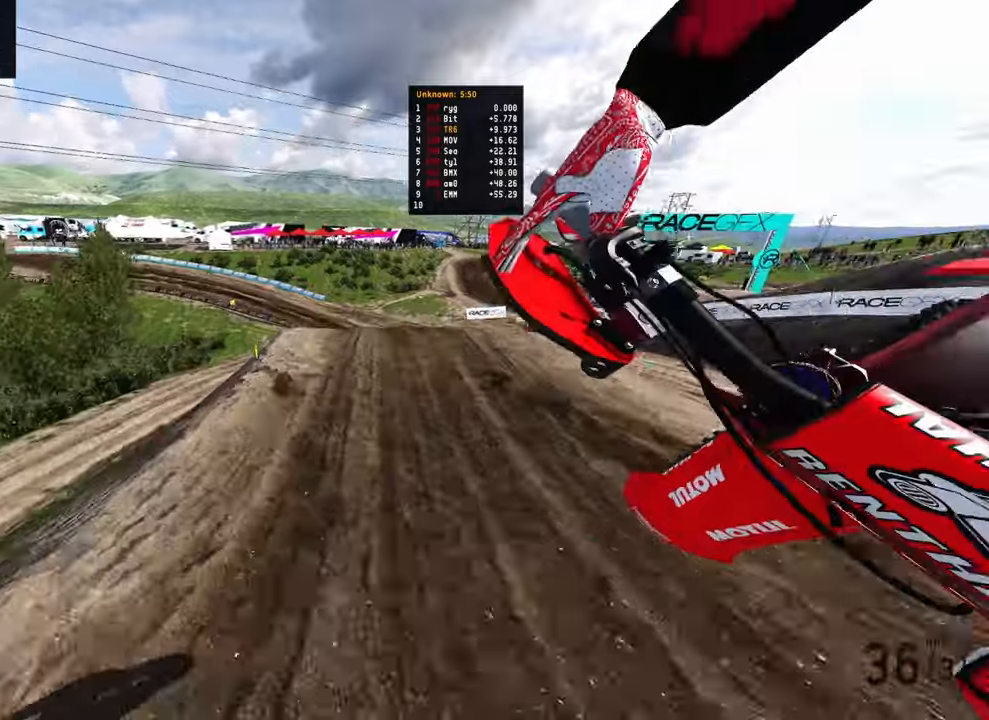
{"buttons": [], "left_stick": "up-left", "right_stick": "center", "events": [[67, "right_stick", "down-left"], [150, "R2", "down"], [200, "R3", "down"], [200, "left_stick", "up-left"], [200, "right_stick", "left"], [317, "R3", "up"], [317, "right_stick", "up-left"], [383, "R2", "up"], [467, "right_stick", "center"]]}
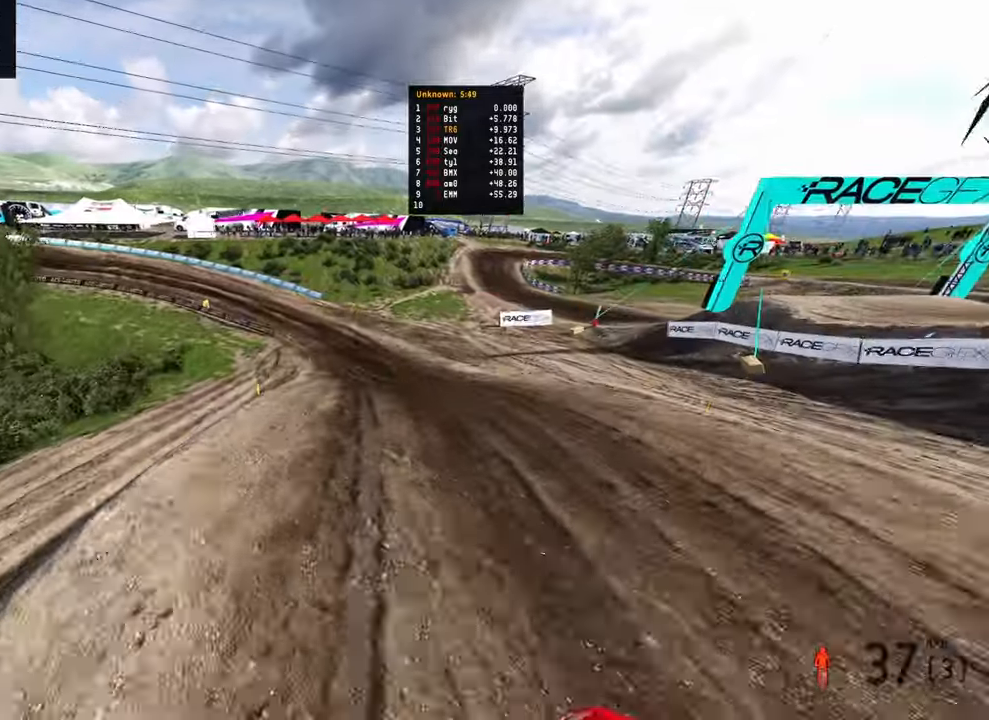
{"buttons": [], "left_stick": "center", "right_stick": "right", "events": [[33, "right_stick", "right"], [200, "left_stick", "center"]]}
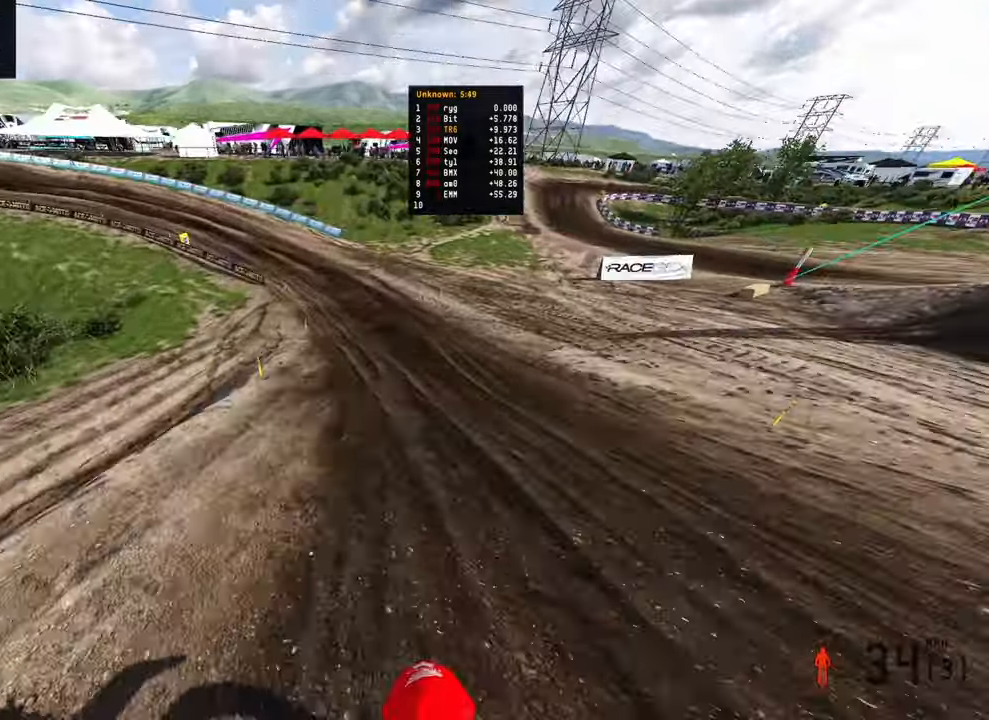
{"buttons": ["R2"], "left_stick": "up-left", "right_stick": "right", "events": [[33, "R2", "down"], [200, "left_stick", "up-left"]]}
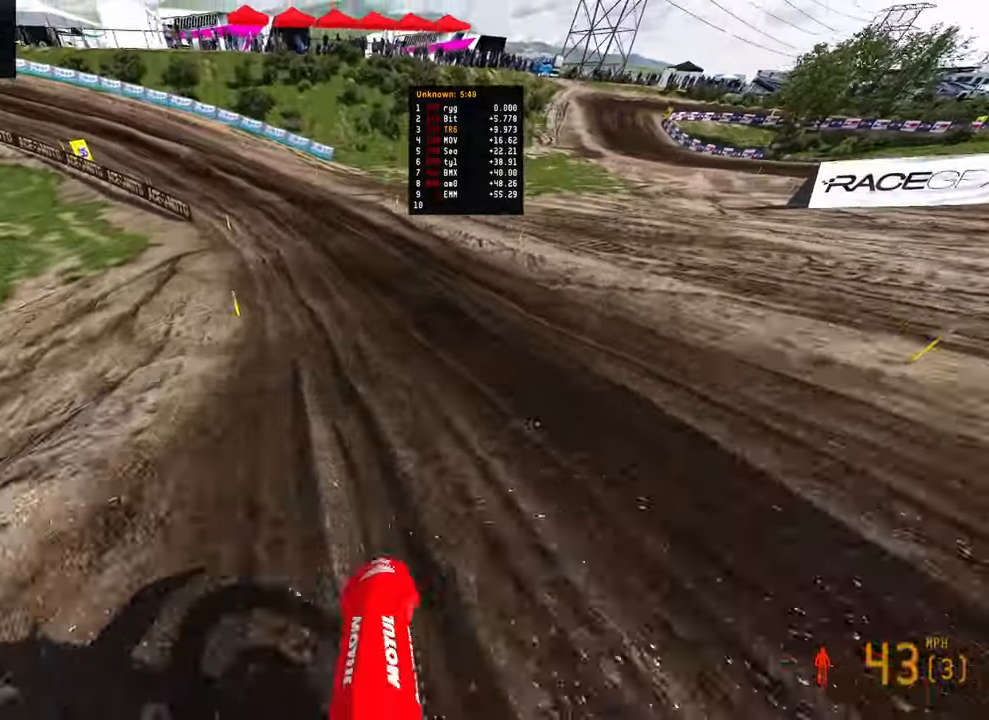
{"buttons": ["R2"], "left_stick": "up-left", "right_stick": "right", "events": []}
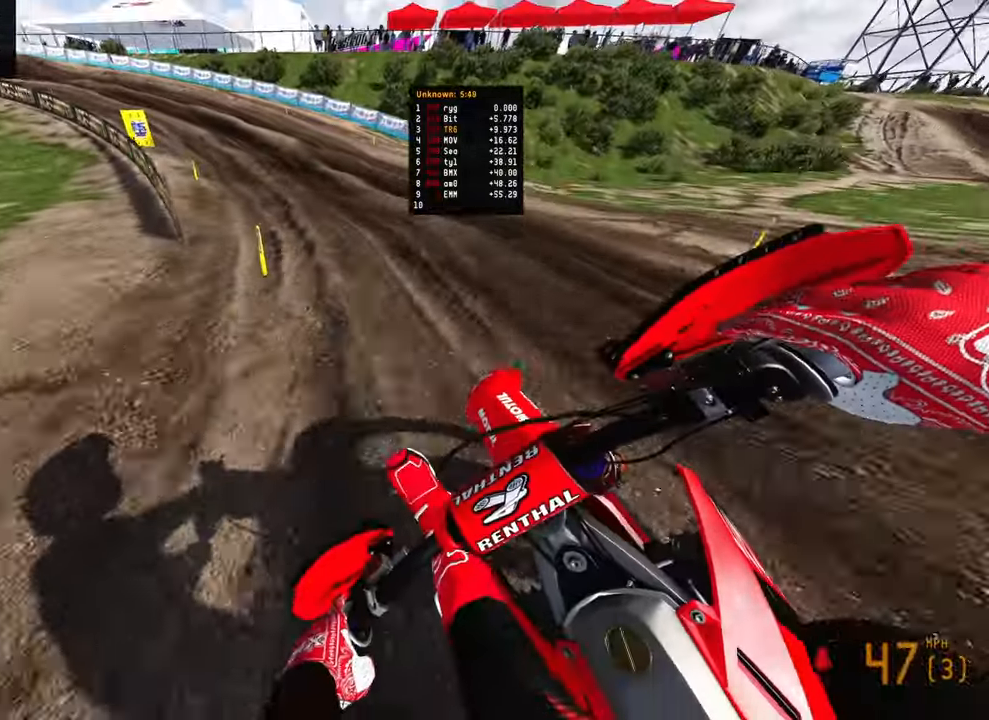
{"buttons": ["R2"], "left_stick": "up-left", "right_stick": "right", "events": []}
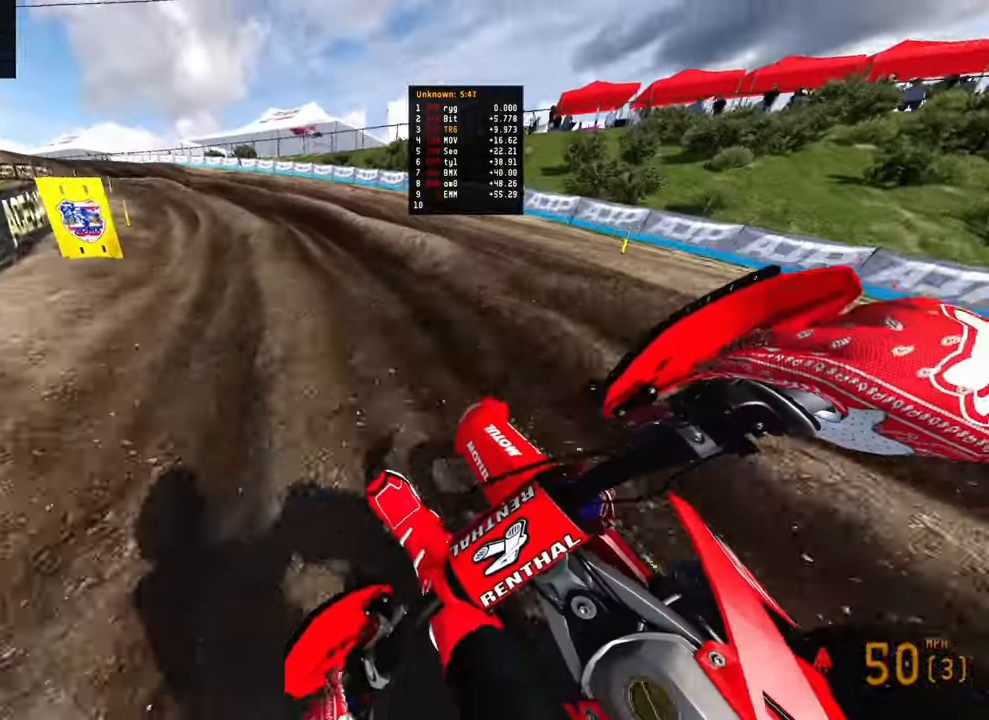
{"buttons": ["R2"], "left_stick": "up-left", "right_stick": "right", "events": []}
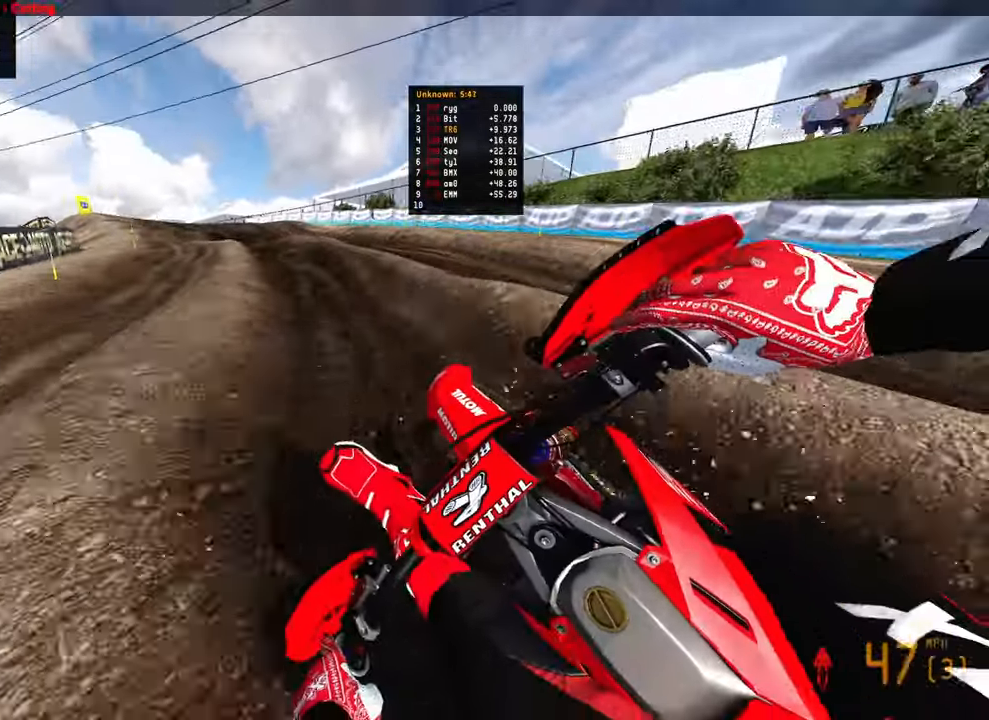
{"buttons": ["R2"], "left_stick": "up-left", "right_stick": "right", "events": []}
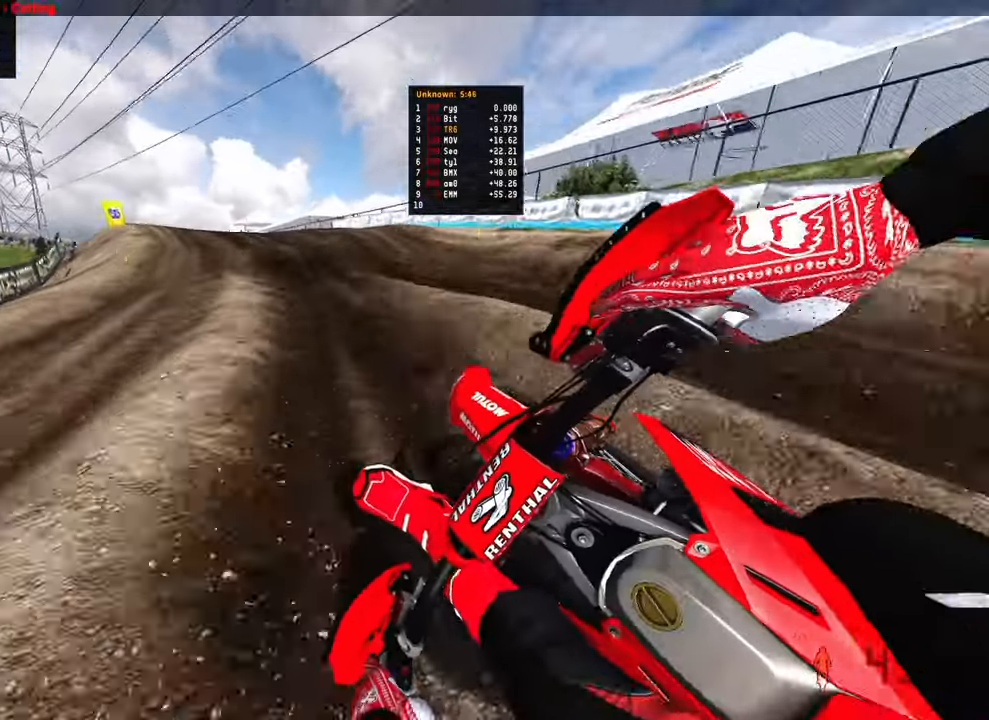
{"buttons": ["R2"], "left_stick": "up-left", "right_stick": "up-right", "events": [[33, "R2", "up"], [317, "R2", "down"], [500, "right_stick", "up-right"]]}
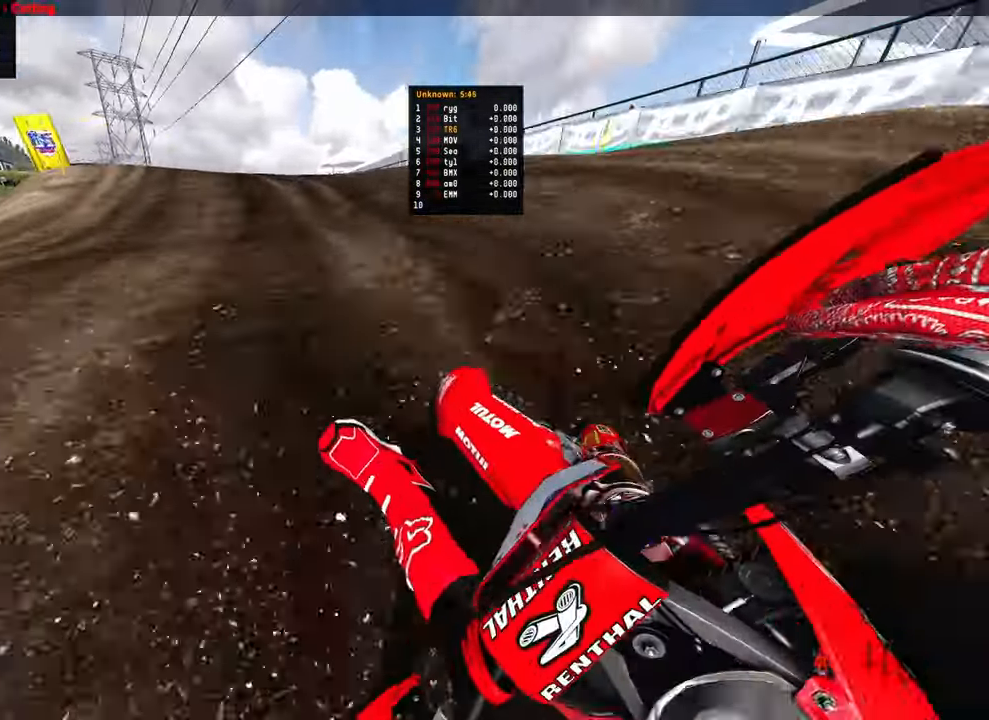
{"buttons": [], "left_stick": "up-left", "right_stick": "up-right", "events": [[133, "R2", "up"], [183, "R3", "down"], [250, "R3", "up"]]}
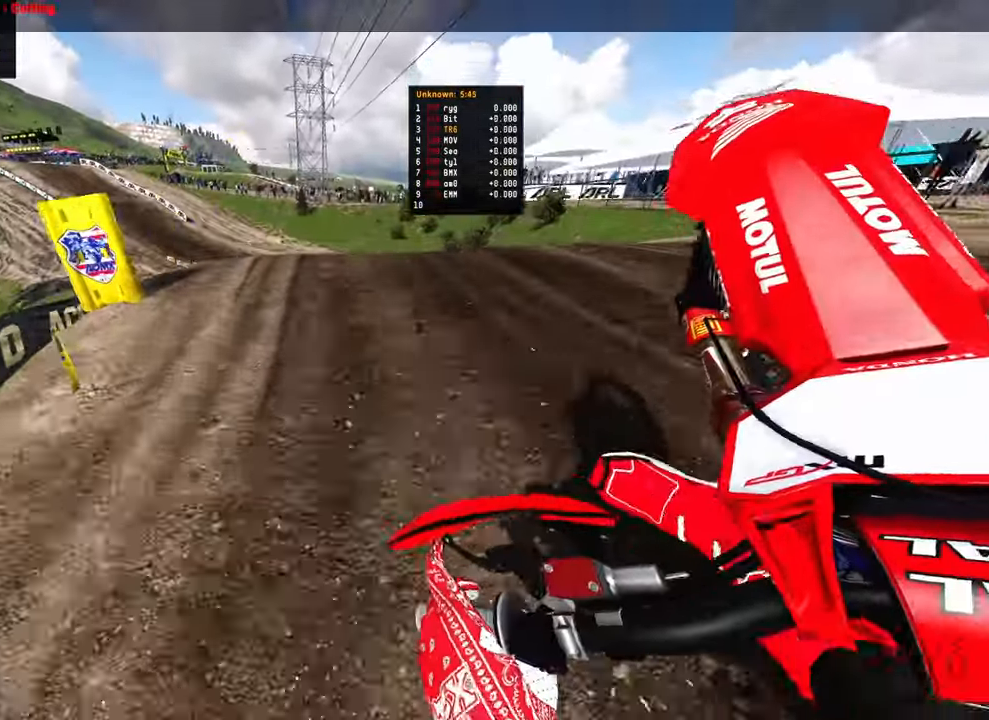
{"buttons": [], "left_stick": "up-right", "right_stick": "right", "events": [[117, "right_stick", "center"], [133, "left_stick", "up-right"], [183, "R3", "down"], [283, "right_stick", "right"], [300, "R3", "up"]]}
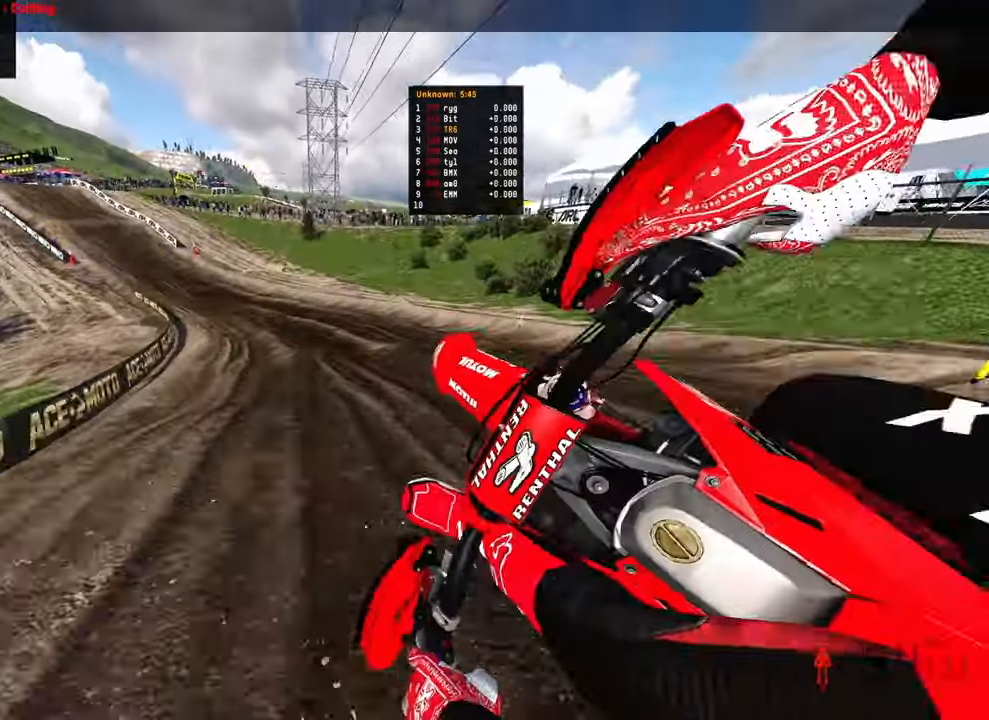
{"buttons": ["R2"], "left_stick": "up-left", "right_stick": "right", "events": [[33, "left_stick", "center"], [67, "R2", "down"], [267, "left_stick", "up-left"]]}
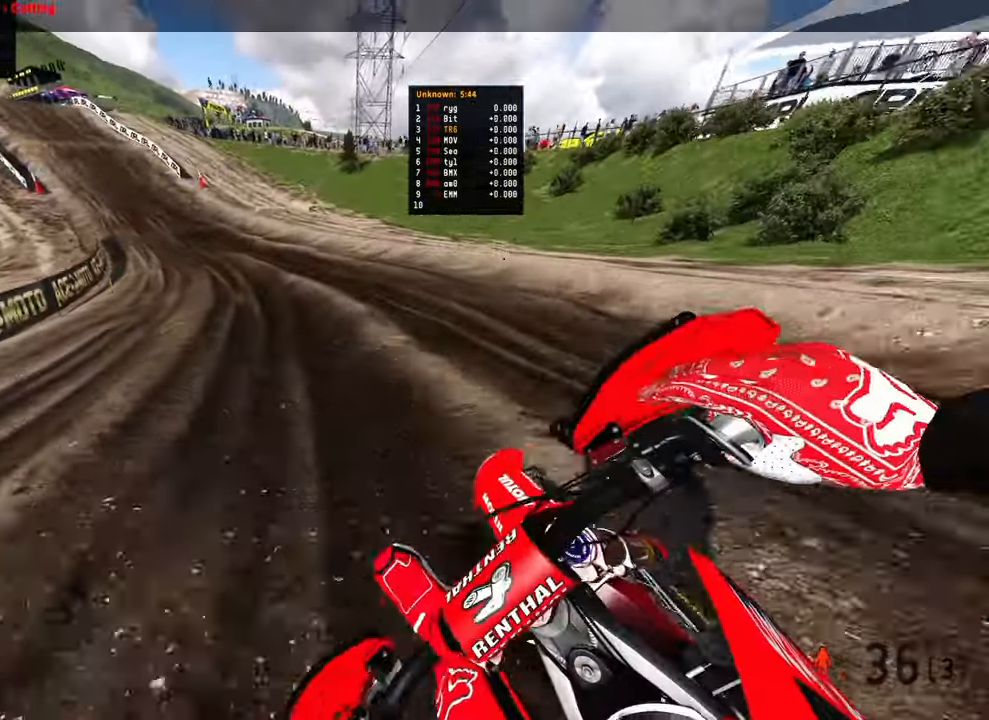
{"buttons": ["R2"], "left_stick": "up-left", "right_stick": "down", "events": [[250, "right_stick", "down-right"], [467, "right_stick", "down"]]}
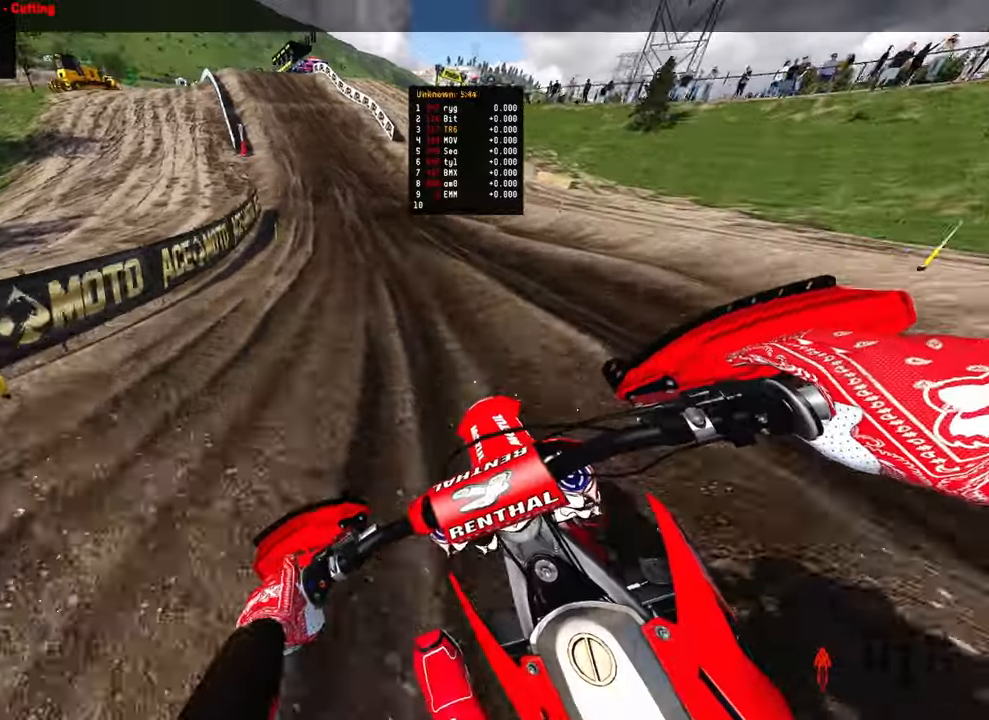
{"buttons": ["R2"], "left_stick": "up-left", "right_stick": "down", "events": []}
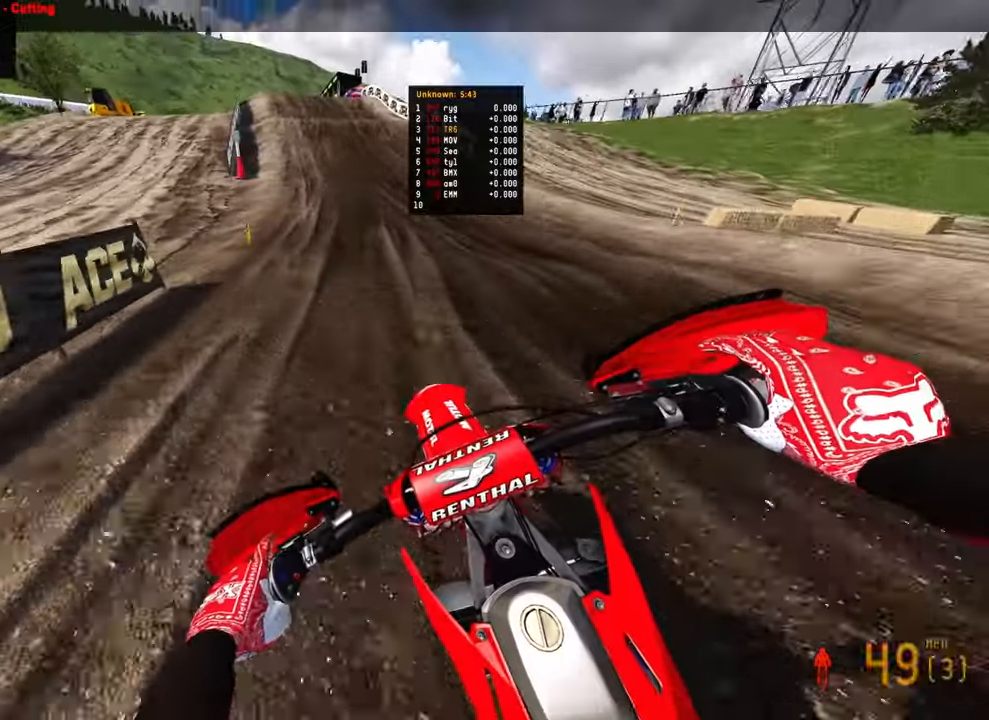
{"buttons": ["R2"], "left_stick": "center", "right_stick": "down", "events": [[300, "left_stick", "center"]]}
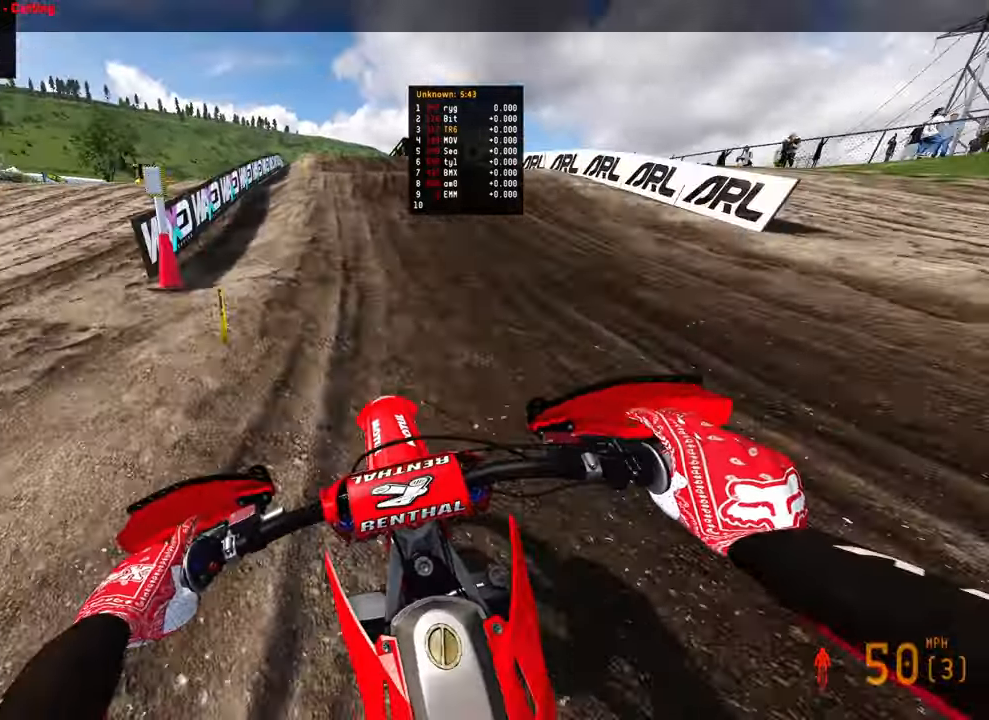
{"buttons": ["R2"], "left_stick": "center", "right_stick": "center", "events": [[283, "right_stick", "center"]]}
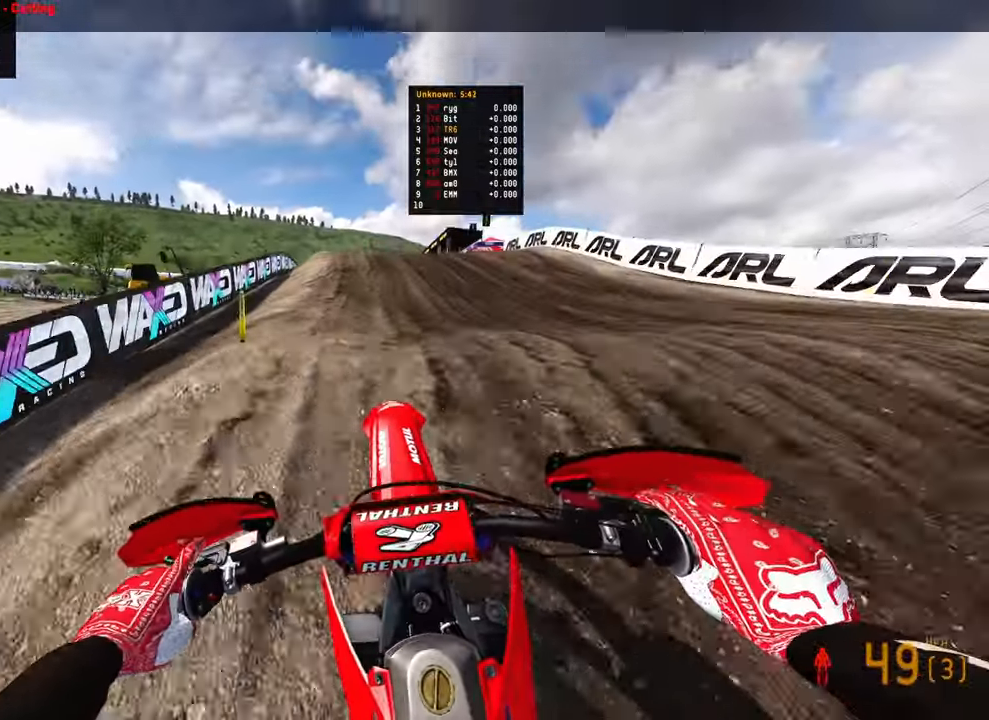
{"buttons": ["R2"], "left_stick": "right", "right_stick": "up-left", "events": [[17, "R3", "down"], [133, "R3", "up"], [133, "right_stick", "down-right"], [150, "R2", "up"], [167, "R2", "down"], [183, "R2", "up"], [283, "left_stick", "right"], [333, "right_stick", "down"], [433, "right_stick", "center"], [500, "R2", "down"], [500, "right_stick", "up-left"]]}
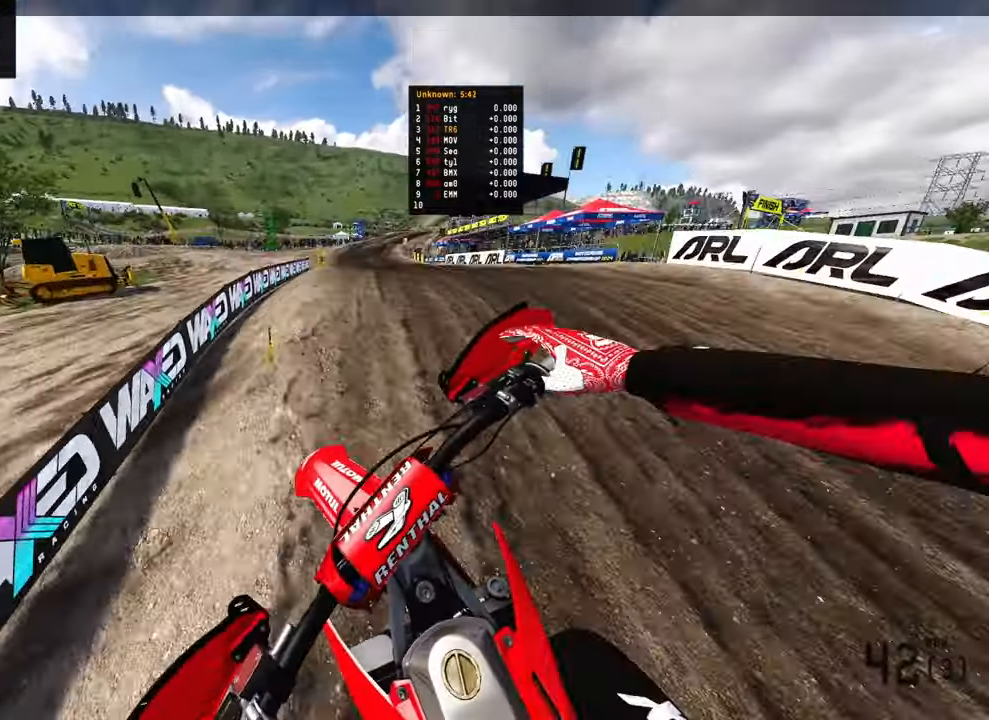
{"buttons": ["R2"], "left_stick": "up-left", "right_stick": "up", "events": [[33, "R3", "down"], [117, "left_stick", "center"], [150, "R3", "up"], [200, "right_stick", "up"], [250, "left_stick", "up-left"]]}
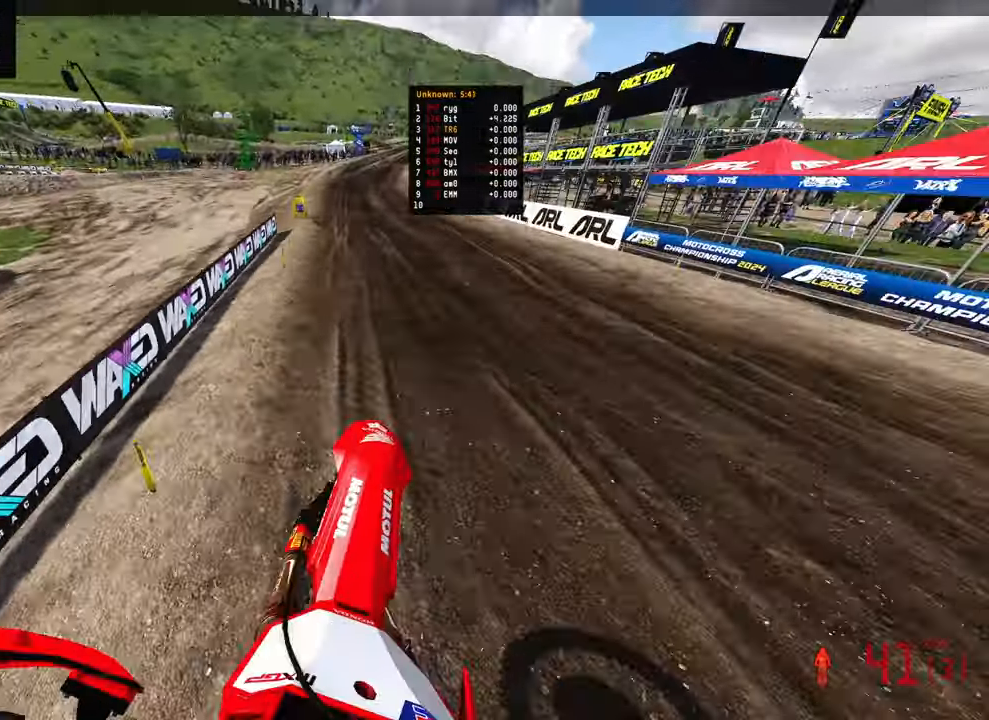
{"buttons": ["R2"], "left_stick": "up-left", "right_stick": "down-right", "events": [[133, "left_stick", "center"], [350, "left_stick", "up-left"], [433, "right_stick", "center"], [483, "right_stick", "down-right"]]}
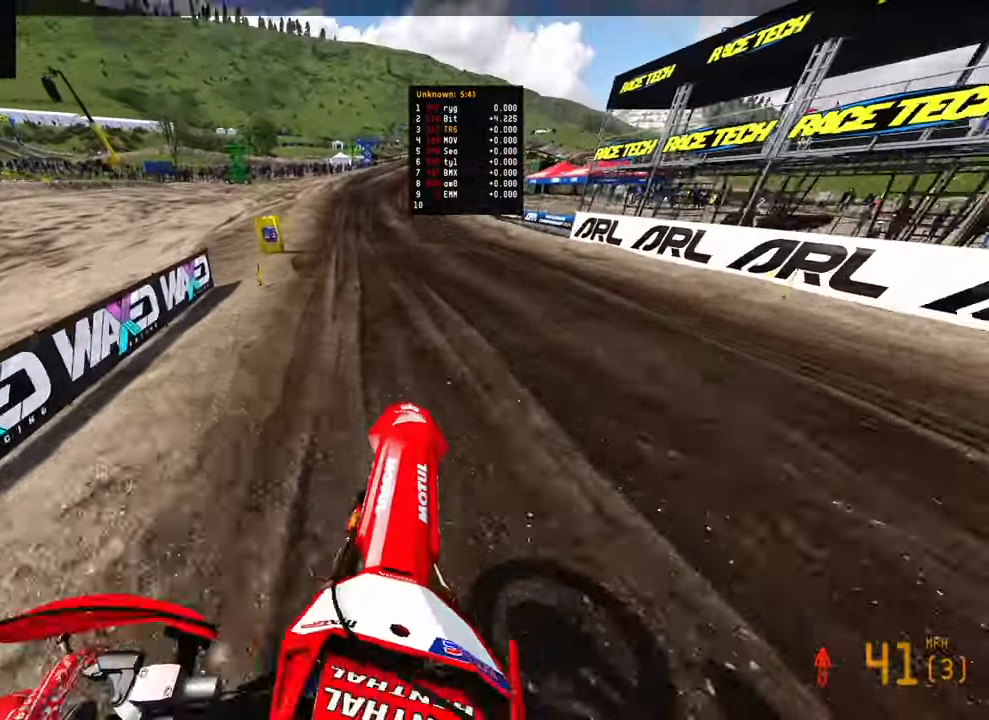
{"buttons": ["R2"], "left_stick": "up", "right_stick": "down-right", "events": [[400, "left_stick", "up"]]}